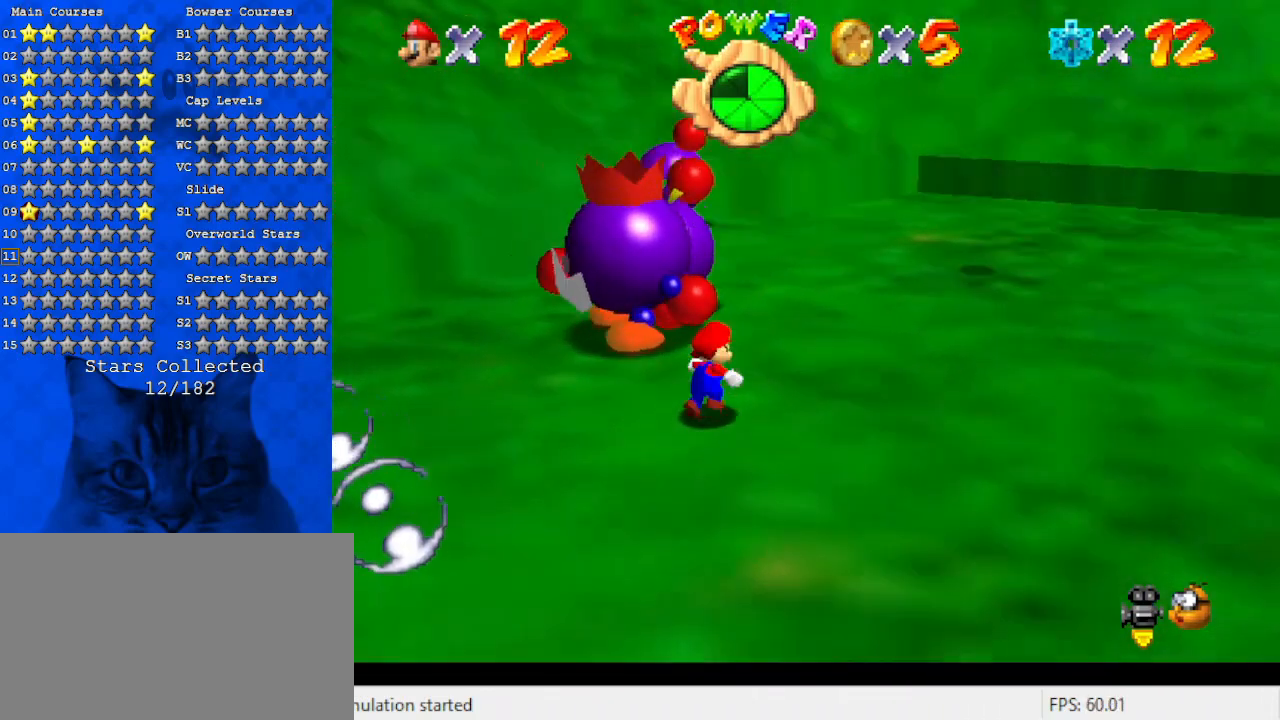
Gameplay with keyboard; each line is a JSON object with the keys held at the frame after it. "events" lists presses ("down") and releases ("up") of "a", "c", "ctrl", "d", "down", "left", "return", "right", "s", "shift", "up", "w", "x" and "y" between this image and that frame as [ms after this image, input, new state], when the widget could be followed in between. No other keys are recorded. Mouse input is not recorded.
{"keys": ["up"], "events": [[200, "d", "up"], [233, "d", "down"], [333, "d", "up"], [367, "right", "up"]]}
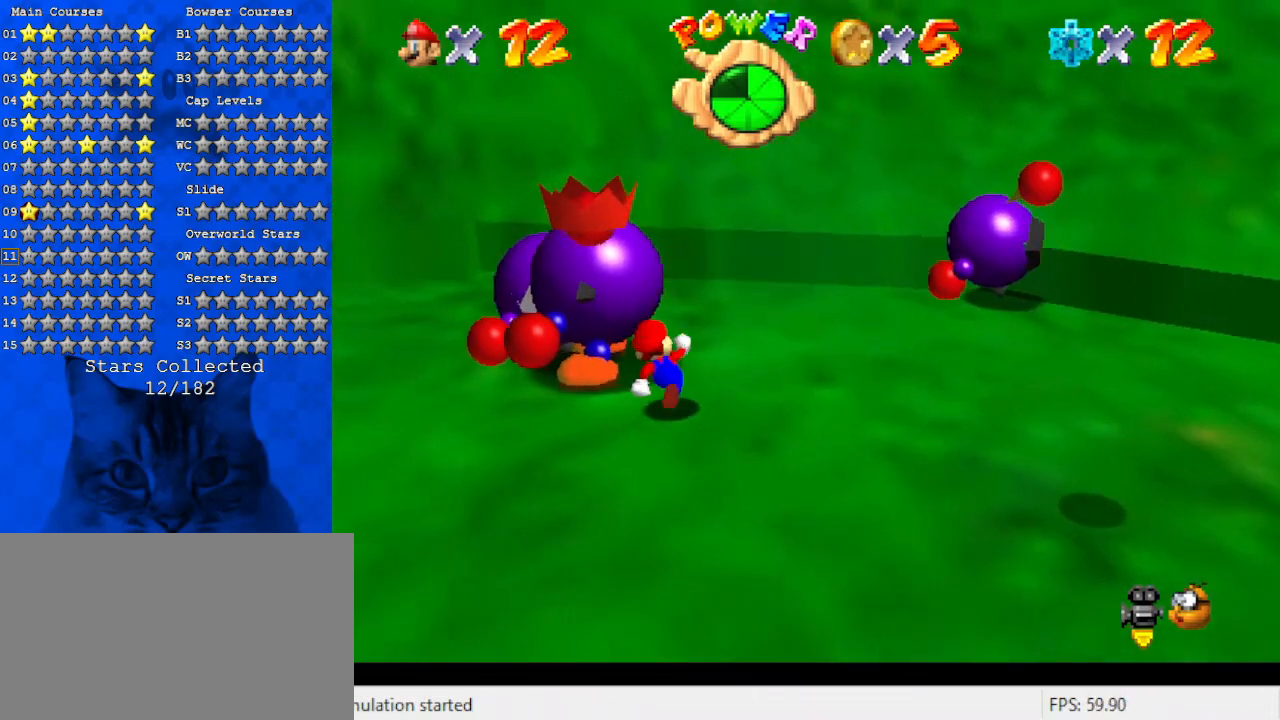
{"keys": [], "events": [[133, "left", "down"], [300, "left", "up"], [300, "up", "up"], [333, "ctrl", "down"], [467, "ctrl", "up"]]}
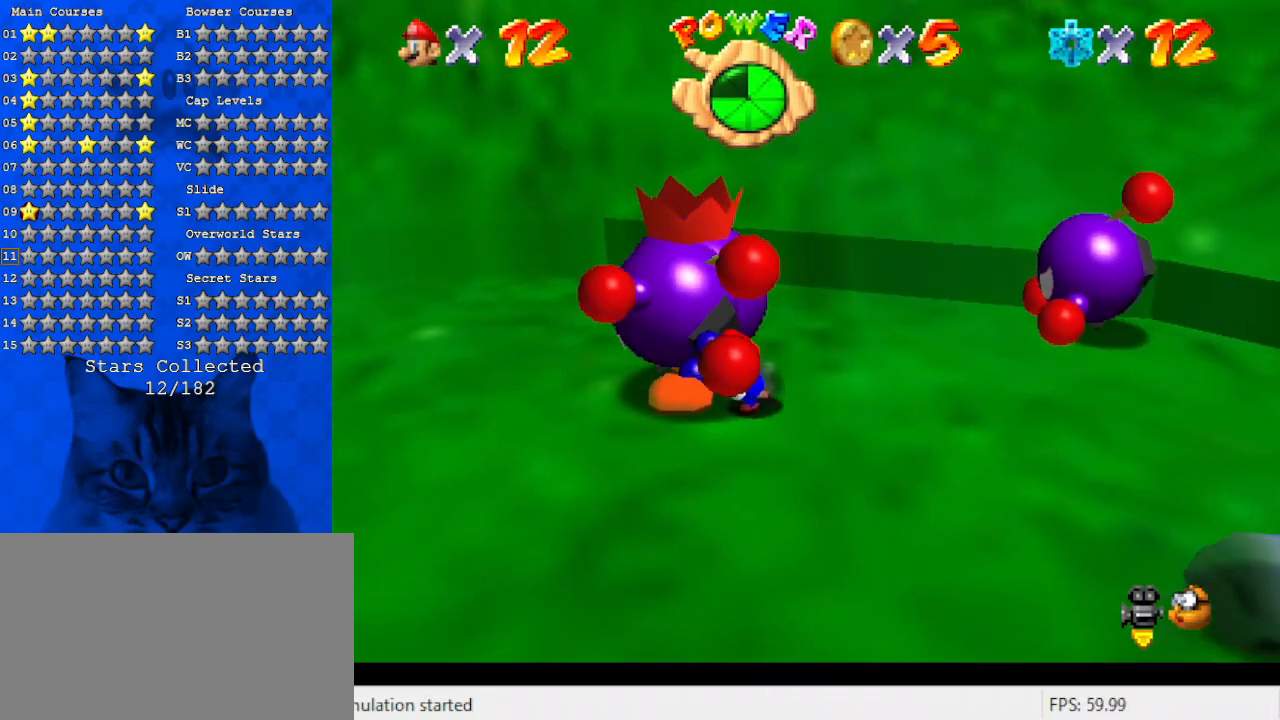
{"keys": ["ctrl", "up"], "events": [[200, "ctrl", "down"], [300, "up", "down"], [333, "ctrl", "up"], [433, "ctrl", "down"]]}
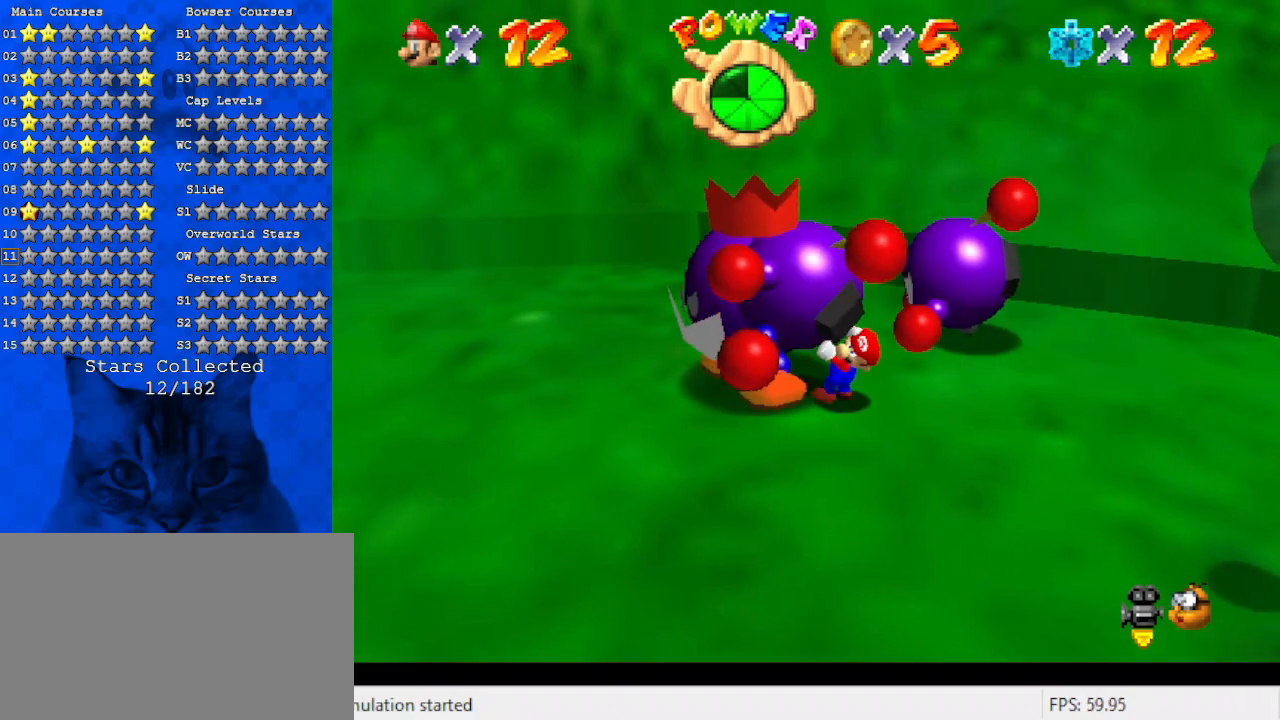
{"keys": [], "events": [[67, "ctrl", "up"], [167, "ctrl", "down"], [167, "up", "up"], [267, "ctrl", "up"], [367, "ctrl", "down"], [433, "ctrl", "up"]]}
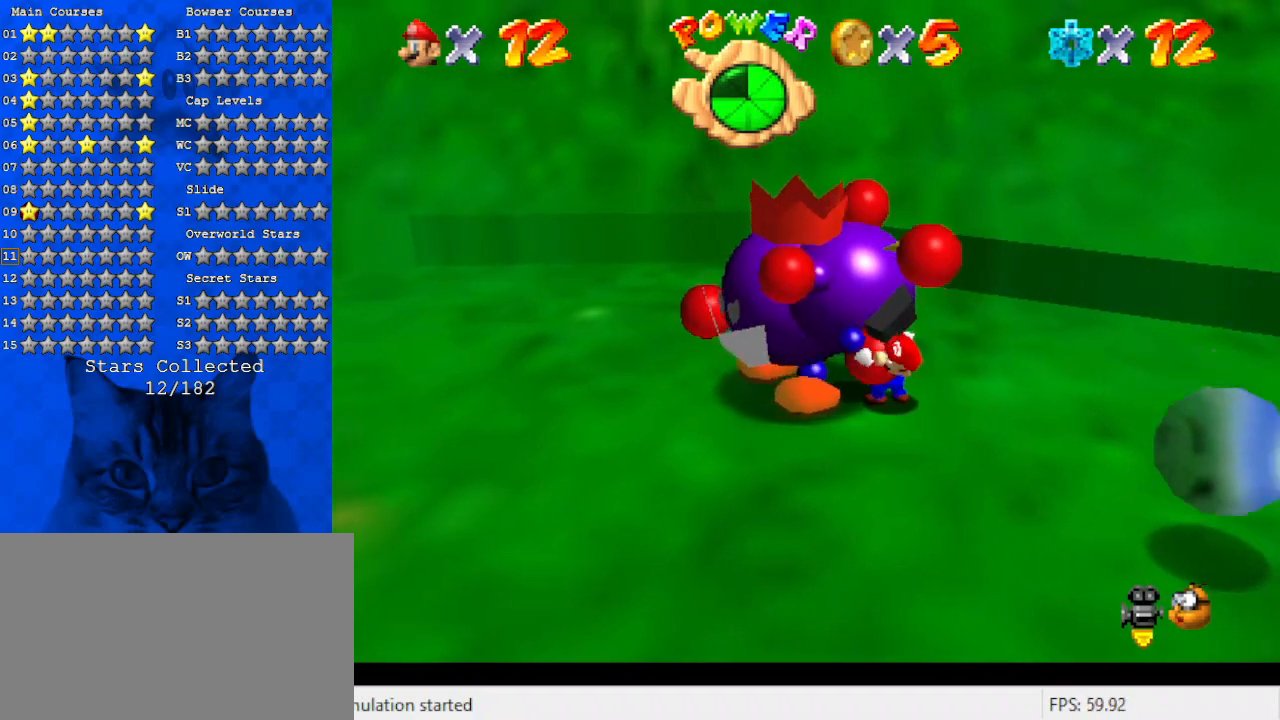
{"keys": ["ctrl"], "events": [[33, "ctrl", "down"], [100, "ctrl", "up"], [167, "ctrl", "down"], [267, "ctrl", "up"], [333, "ctrl", "down"], [400, "ctrl", "up"], [467, "ctrl", "down"]]}
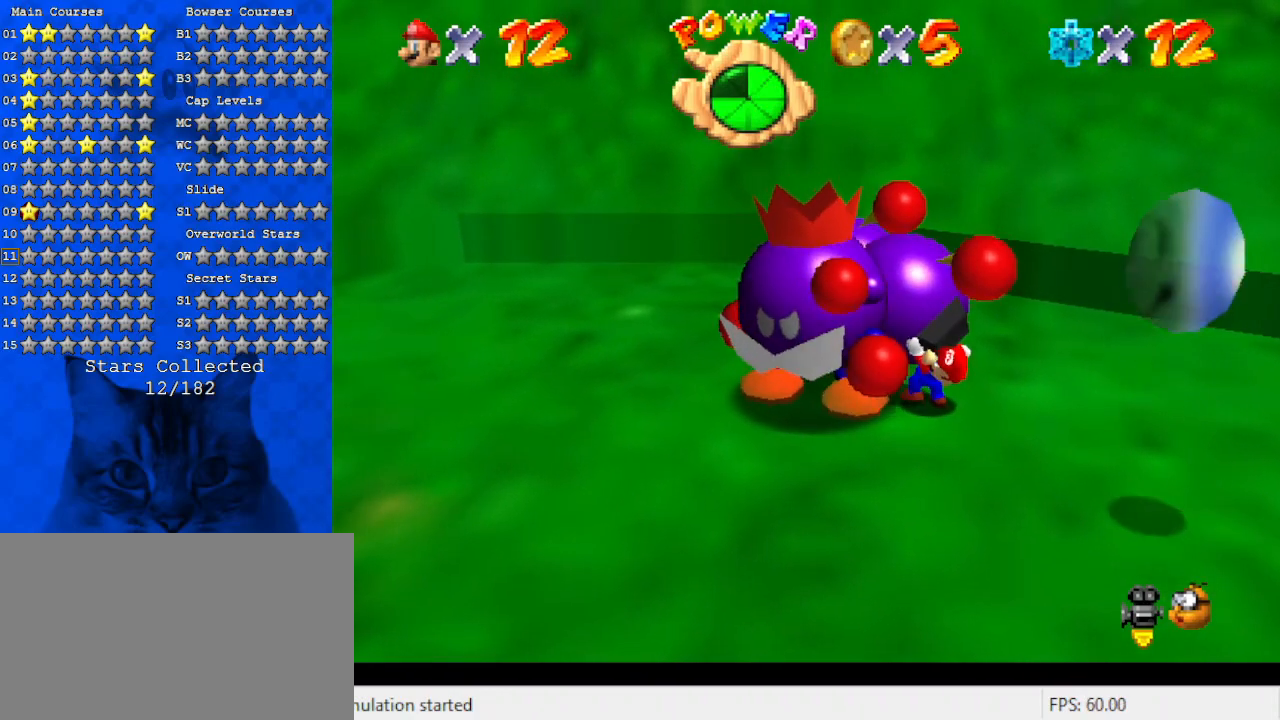
{"keys": ["down"], "events": [[67, "ctrl", "up"], [200, "d", "down"], [333, "d", "up"], [367, "down", "down"]]}
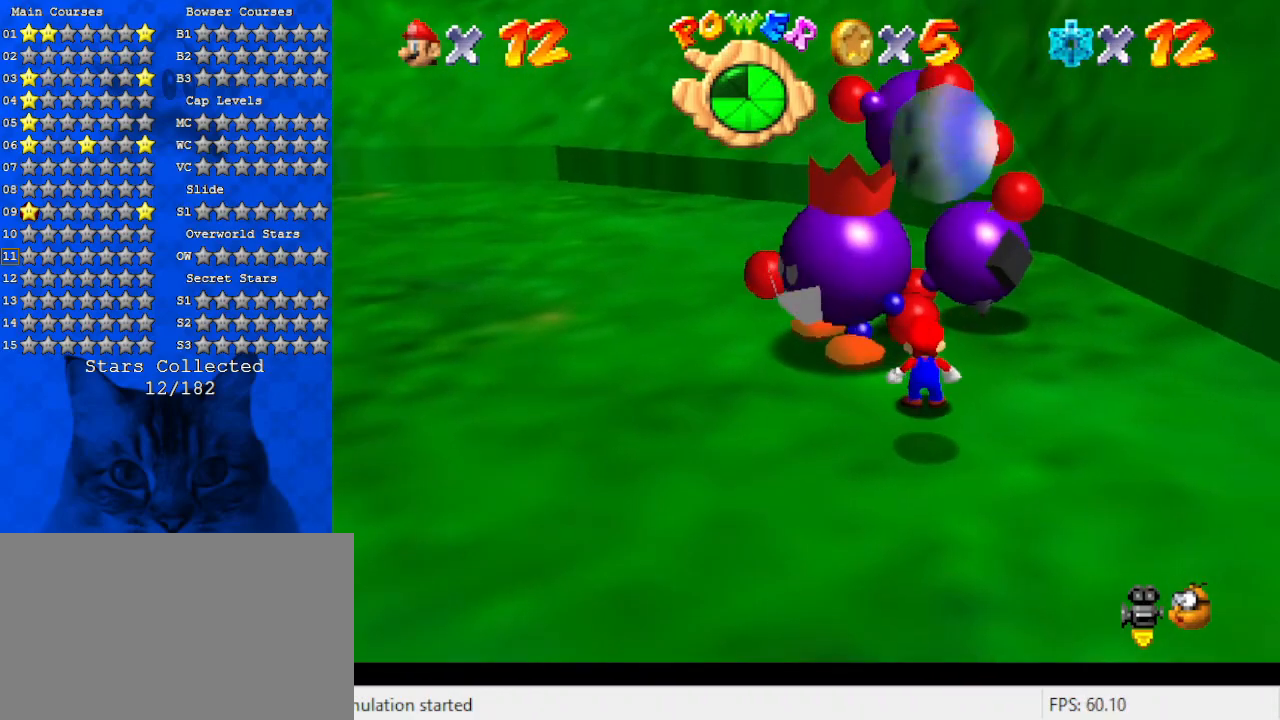
{"keys": [], "events": [[500, "down", "up"]]}
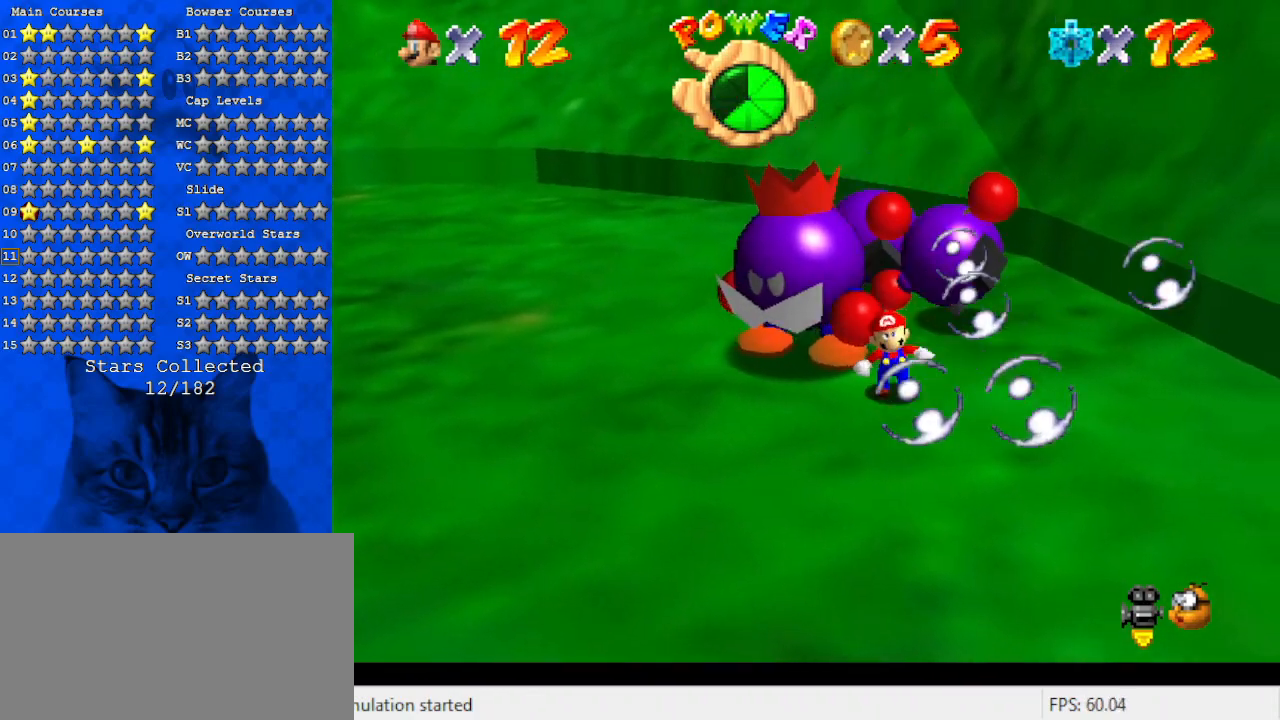
{"keys": ["down"], "events": [[300, "d", "down"], [433, "d", "up"], [433, "down", "down"]]}
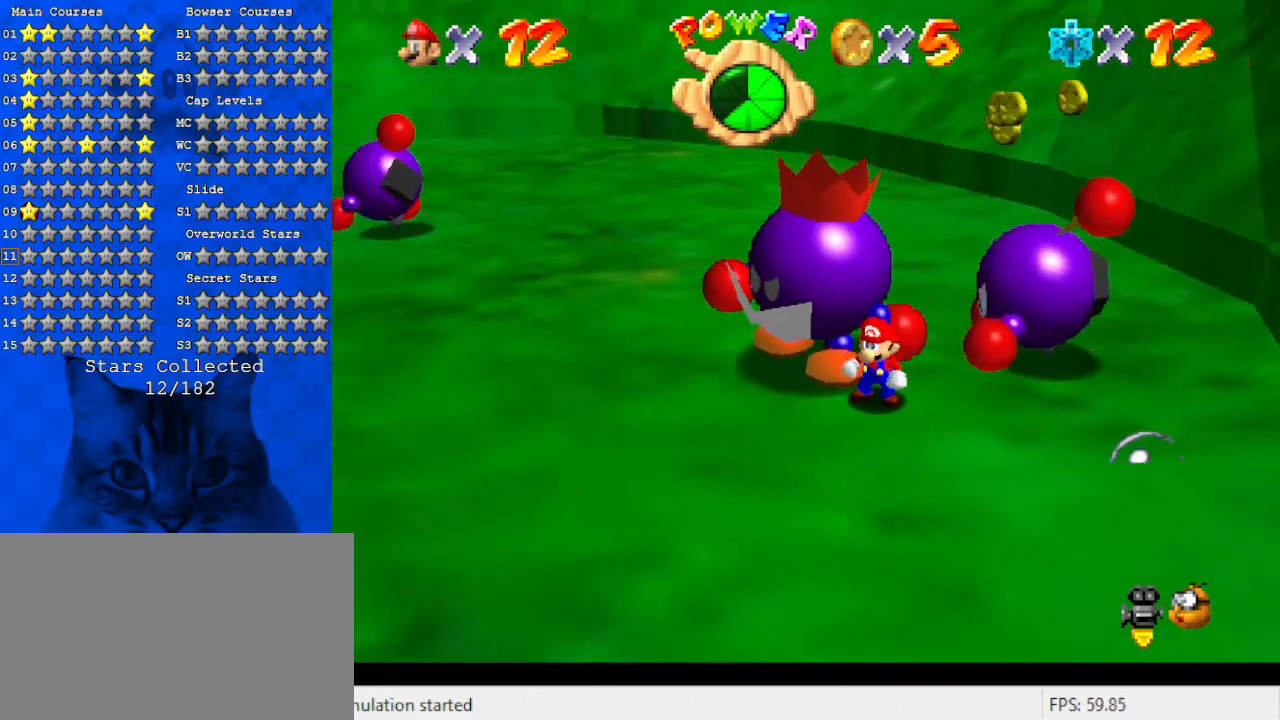
{"keys": ["right", "shift", "up"], "events": [[133, "left", "down"], [333, "left", "up"], [333, "right", "down"], [333, "shift", "down"], [433, "down", "up"], [500, "up", "down"]]}
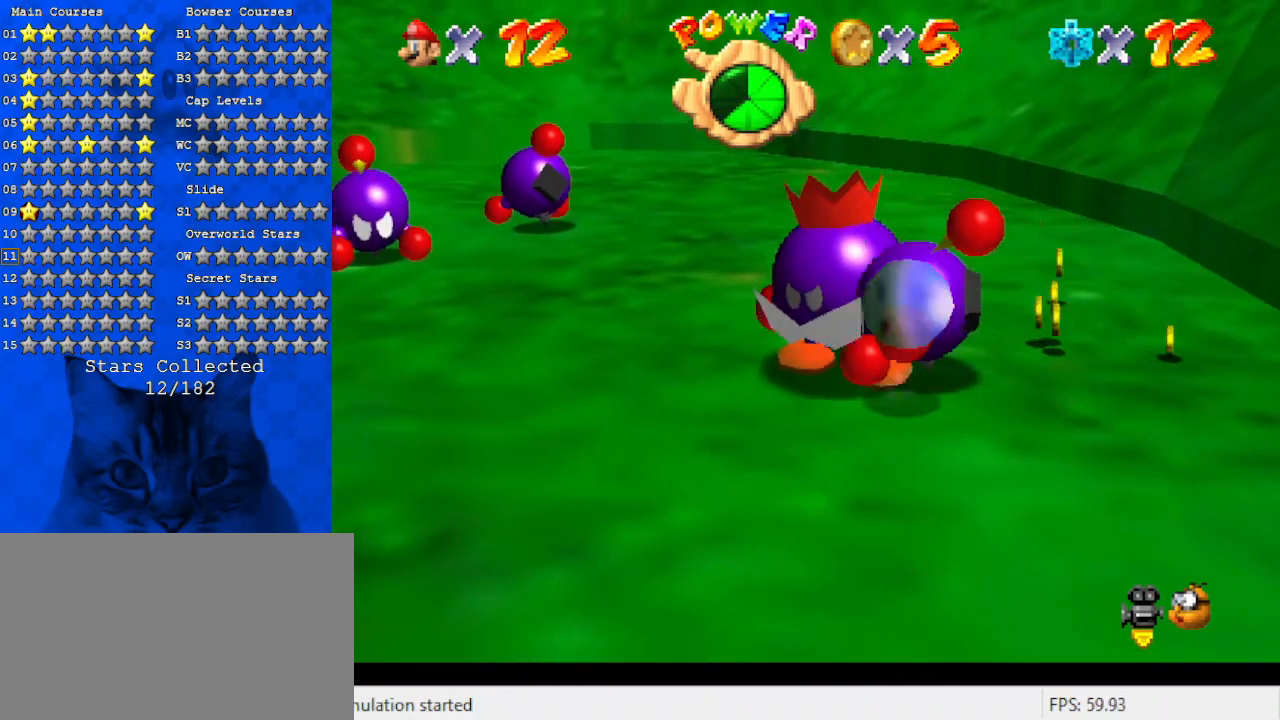
{"keys": ["right", "up"], "events": [[67, "shift", "up"]]}
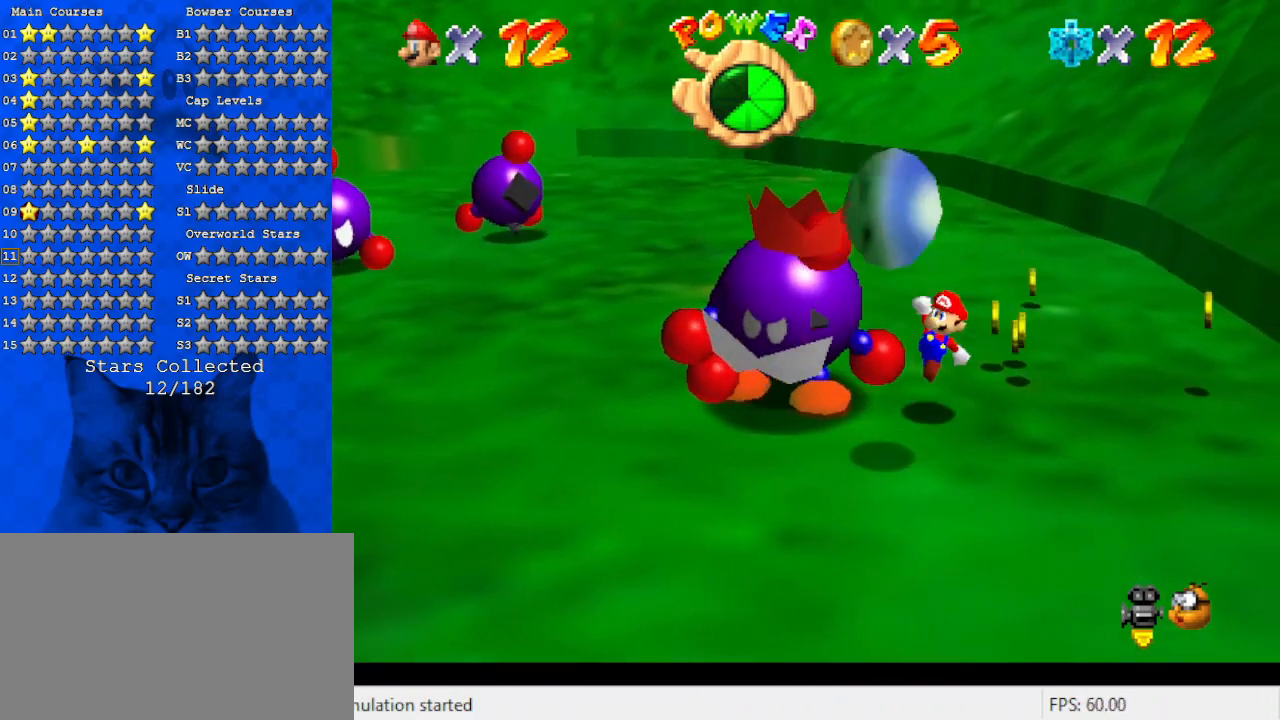
{"keys": ["right", "up"], "events": [[33, "right", "up"], [33, "up", "up"], [233, "down", "down"], [300, "down", "up"], [500, "right", "down"], [500, "up", "down"]]}
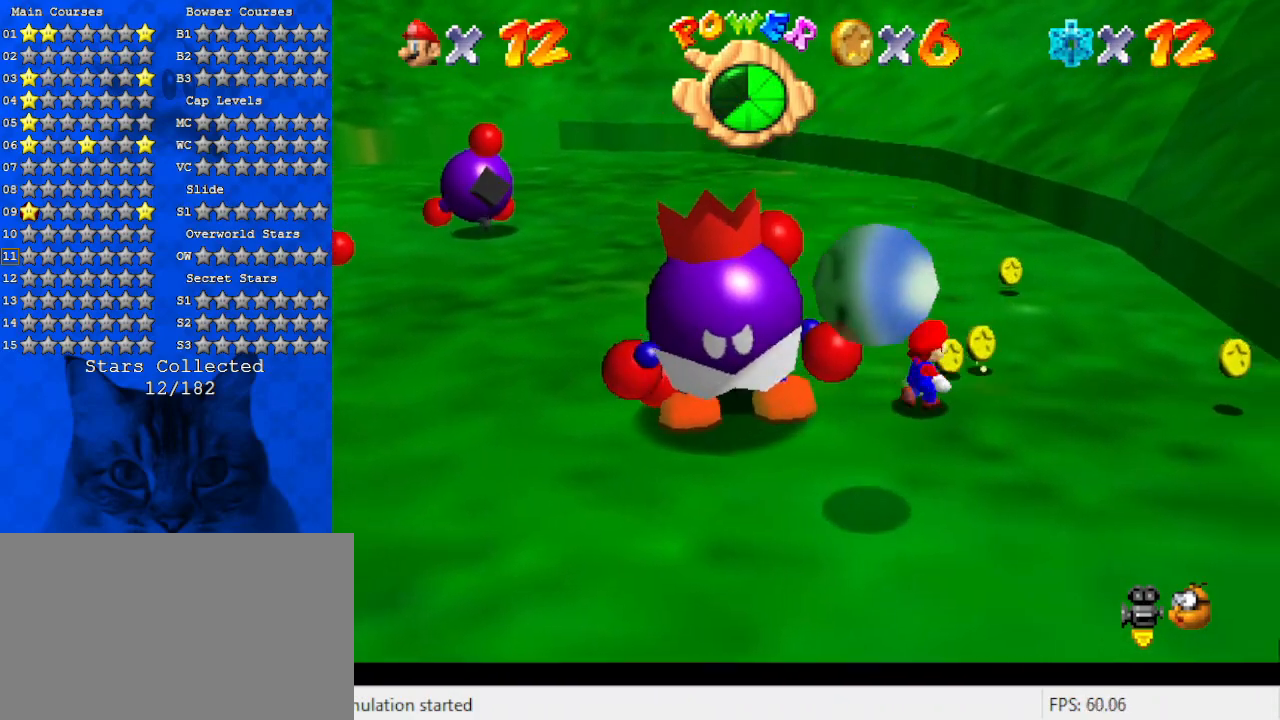
{"keys": ["right", "up"], "events": [[167, "right", "up"], [267, "d", "down"], [367, "right", "down"], [467, "d", "up"]]}
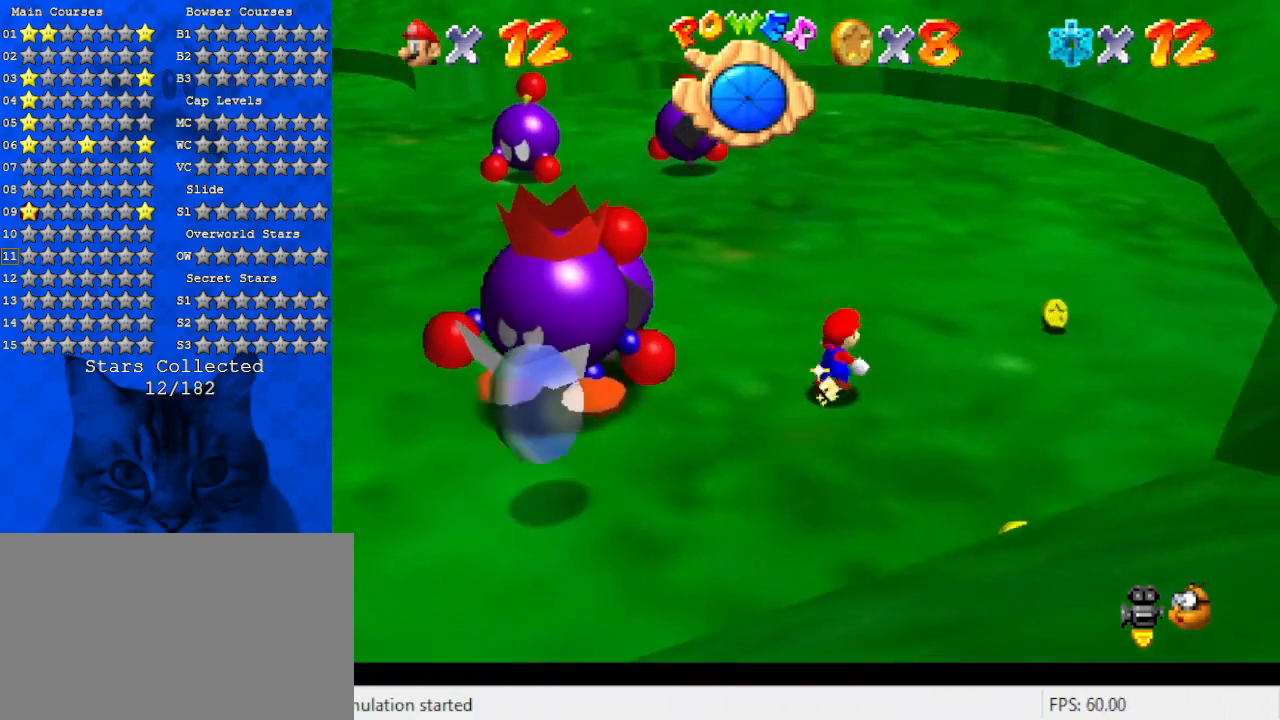
{"keys": ["a", "left"], "events": [[100, "up", "up"], [167, "right", "up"], [167, "up", "down"], [267, "a", "down"], [367, "left", "down"], [400, "a", "up"], [467, "up", "up"], [500, "a", "down"]]}
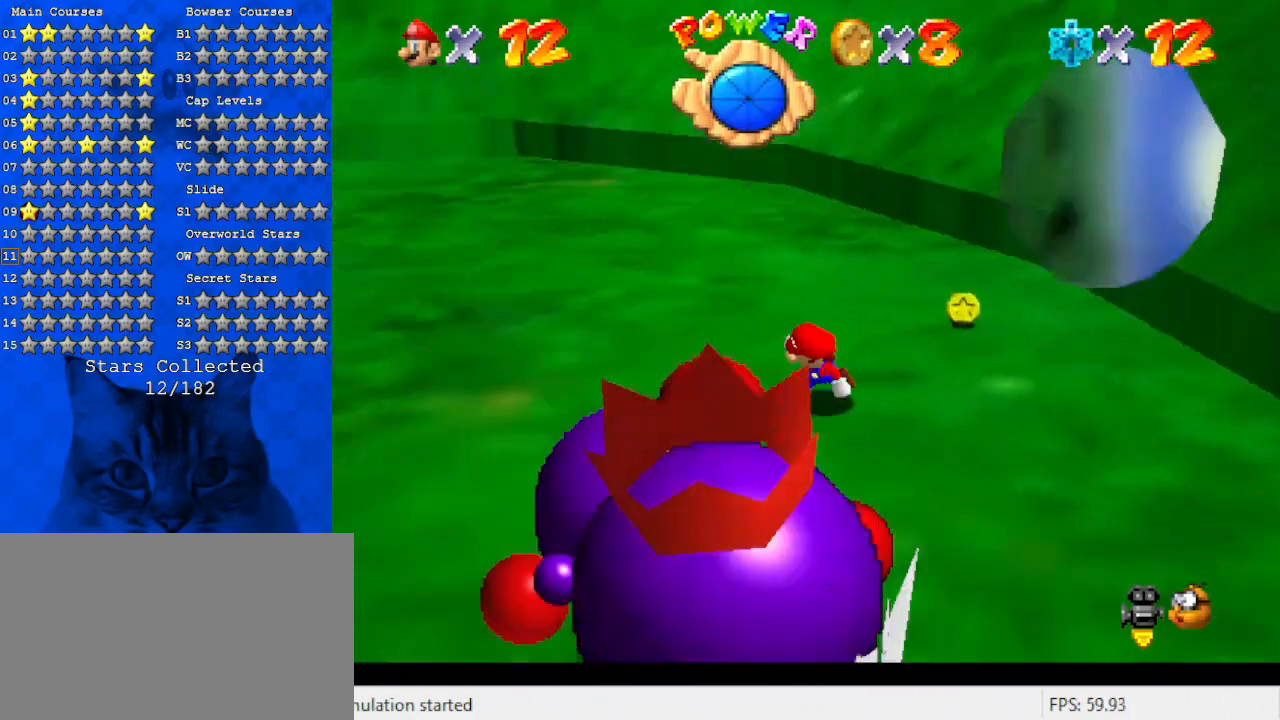
{"keys": ["down"], "events": [[100, "down", "down"], [133, "a", "up"], [233, "a", "down"], [233, "left", "up"], [333, "left", "down"], [433, "a", "up"], [433, "left", "up"]]}
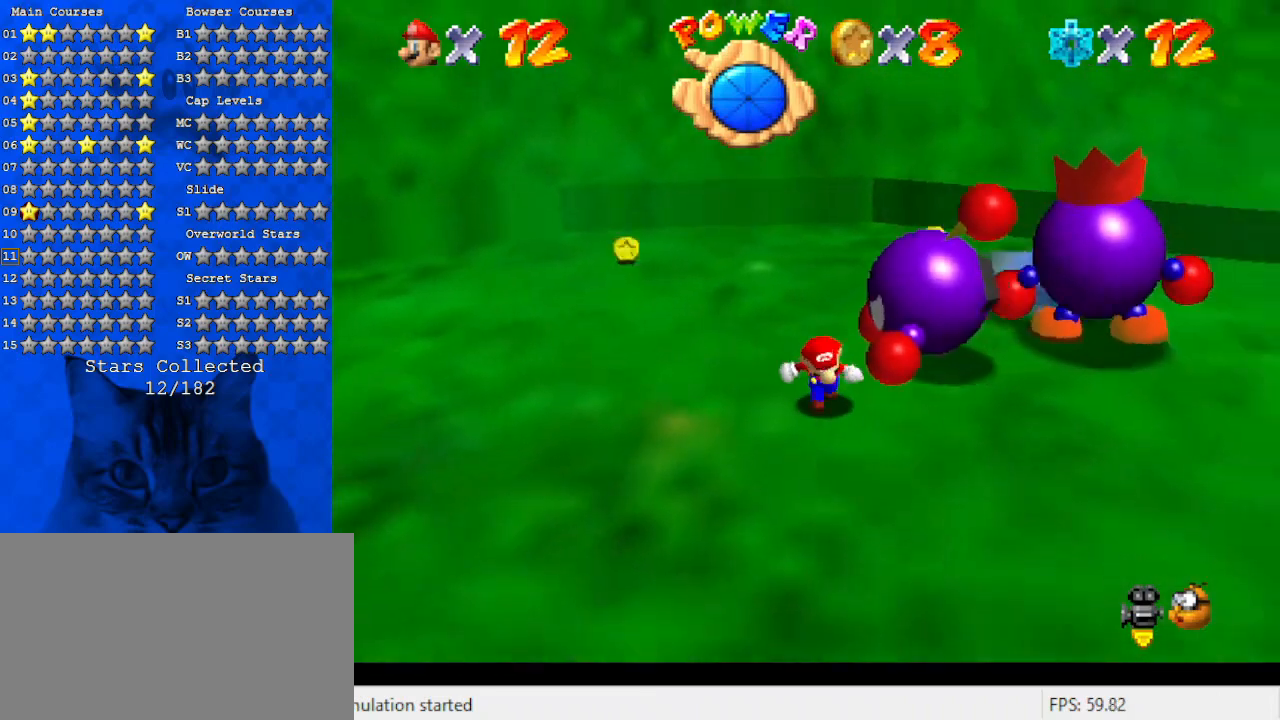
{"keys": ["right", "up"], "events": [[67, "right", "down"], [200, "down", "up"], [467, "up", "down"]]}
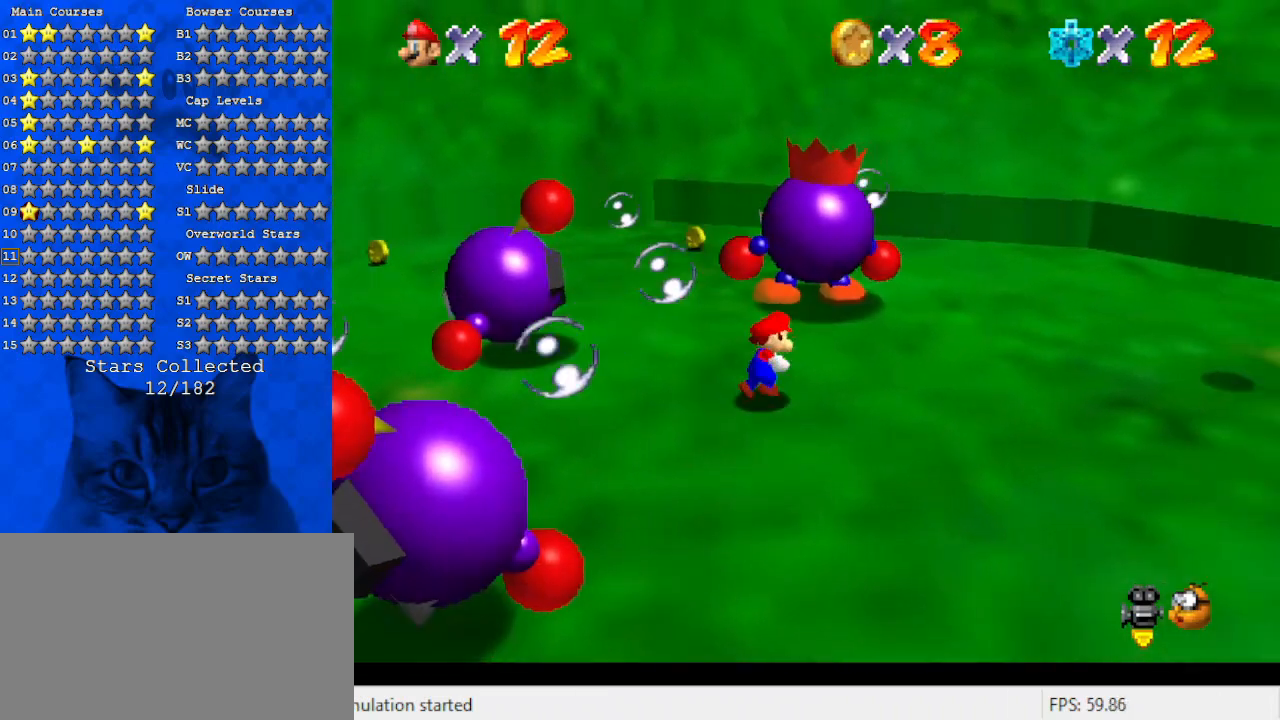
{"keys": ["ctrl"], "events": [[167, "right", "up"], [433, "up", "up"], [500, "ctrl", "down"]]}
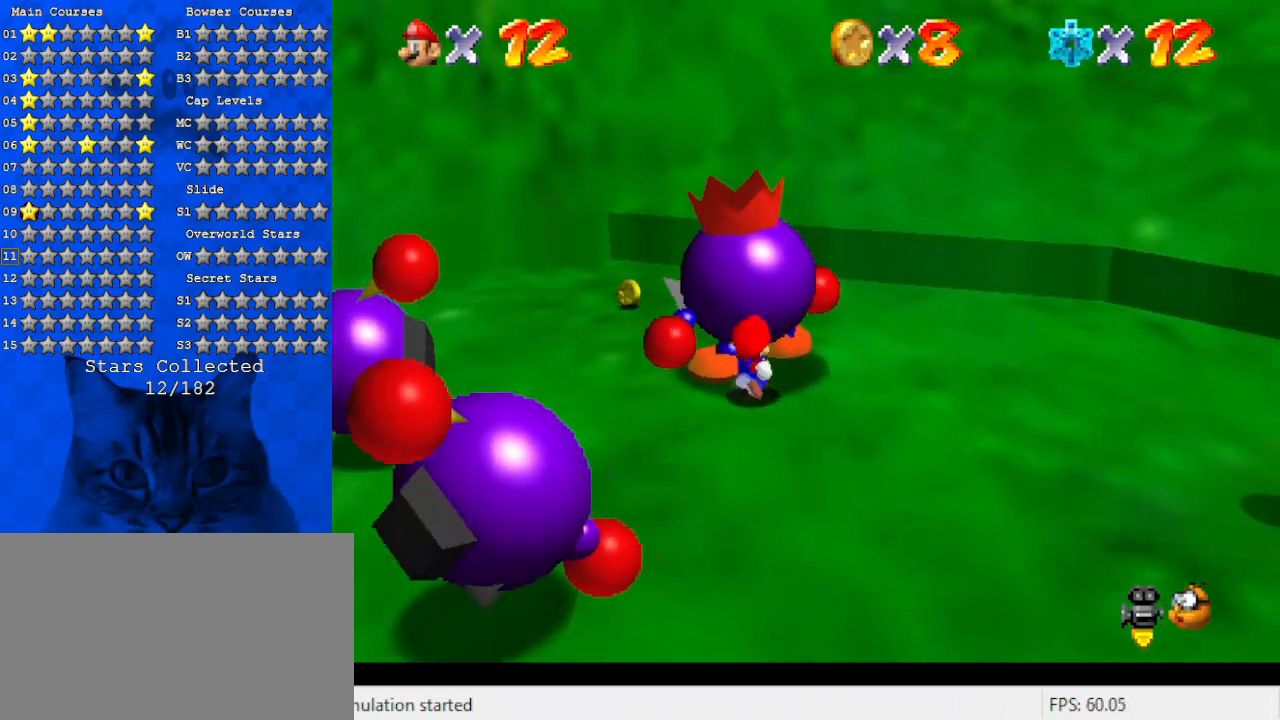
{"keys": [], "events": [[133, "ctrl", "up"]]}
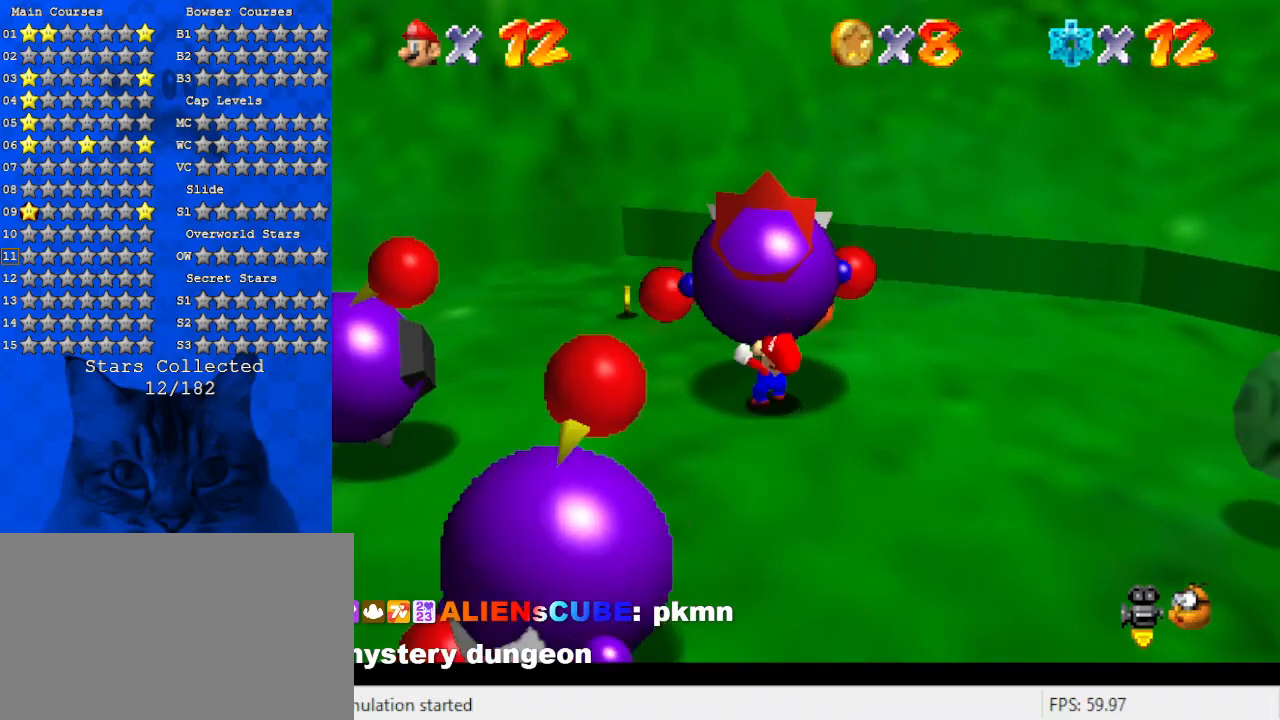
{"keys": ["ctrl", "left", "up"], "events": [[33, "up", "down"], [100, "left", "down"], [233, "ctrl", "down"], [267, "up", "up"], [367, "ctrl", "up"], [467, "up", "down"], [500, "ctrl", "down"]]}
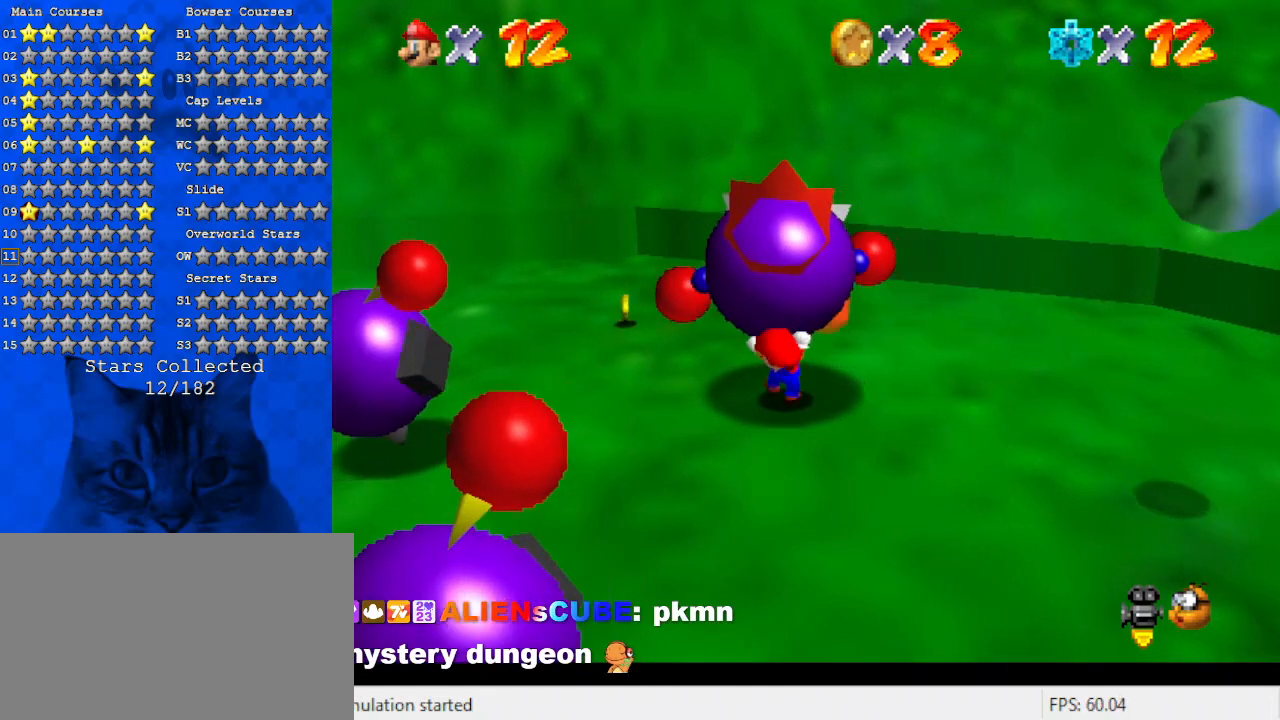
{"keys": ["left", "up"], "events": [[167, "ctrl", "up"], [267, "ctrl", "down"], [400, "ctrl", "up"]]}
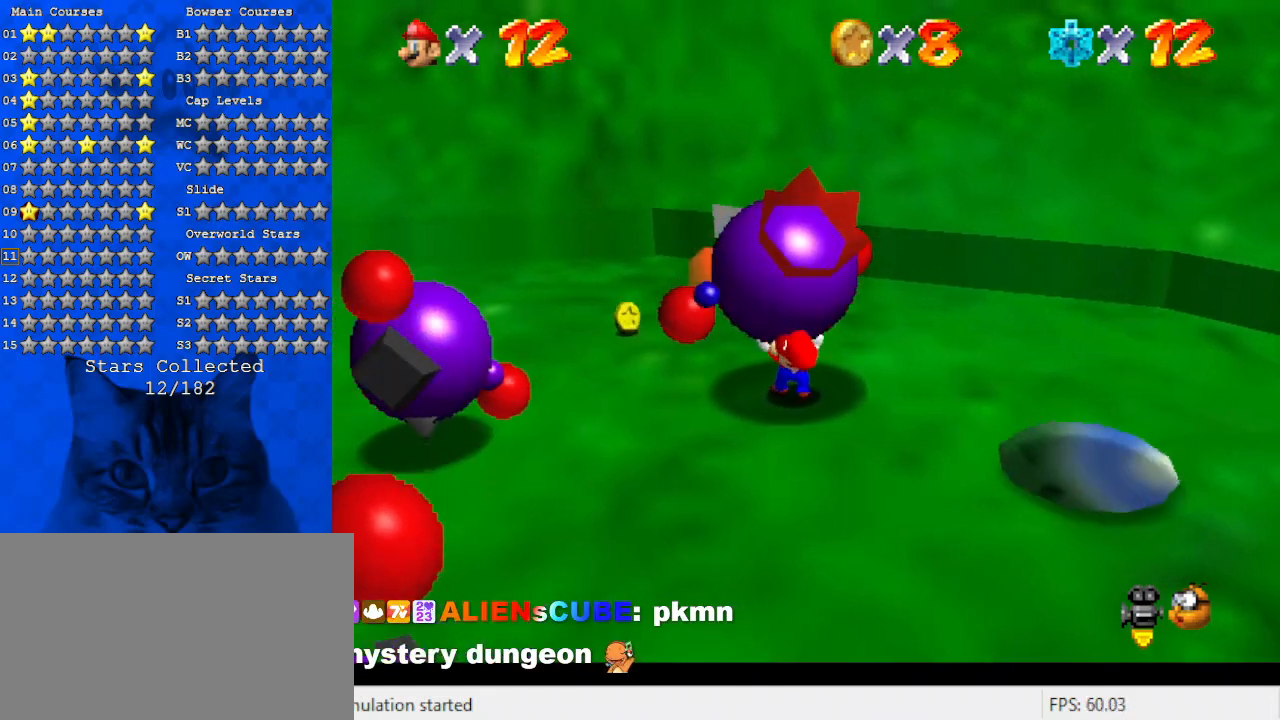
{"keys": [], "events": [[33, "ctrl", "down"], [133, "ctrl", "up"], [200, "ctrl", "down"], [200, "left", "up"], [267, "up", "up"], [300, "ctrl", "up"]]}
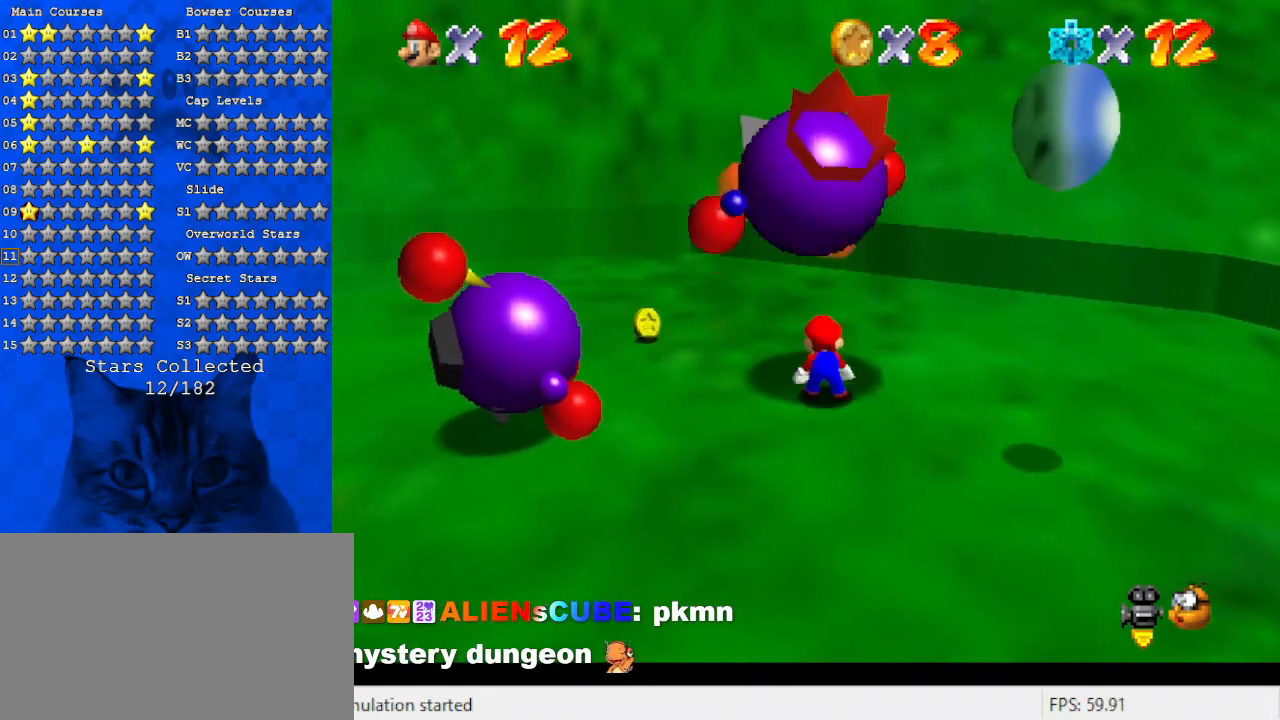
{"keys": ["down", "shift"], "events": [[400, "down", "down"], [500, "shift", "down"]]}
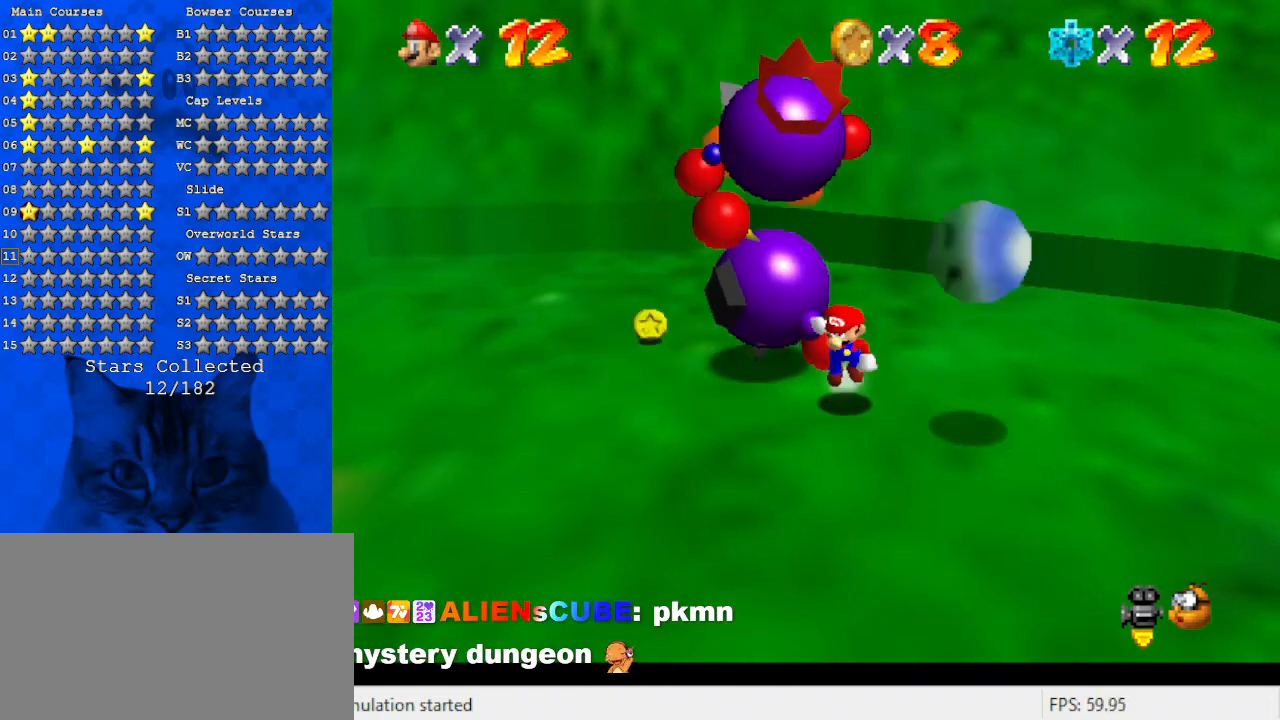
{"keys": ["left"], "events": [[133, "down", "up"], [200, "left", "down"], [200, "shift", "up"]]}
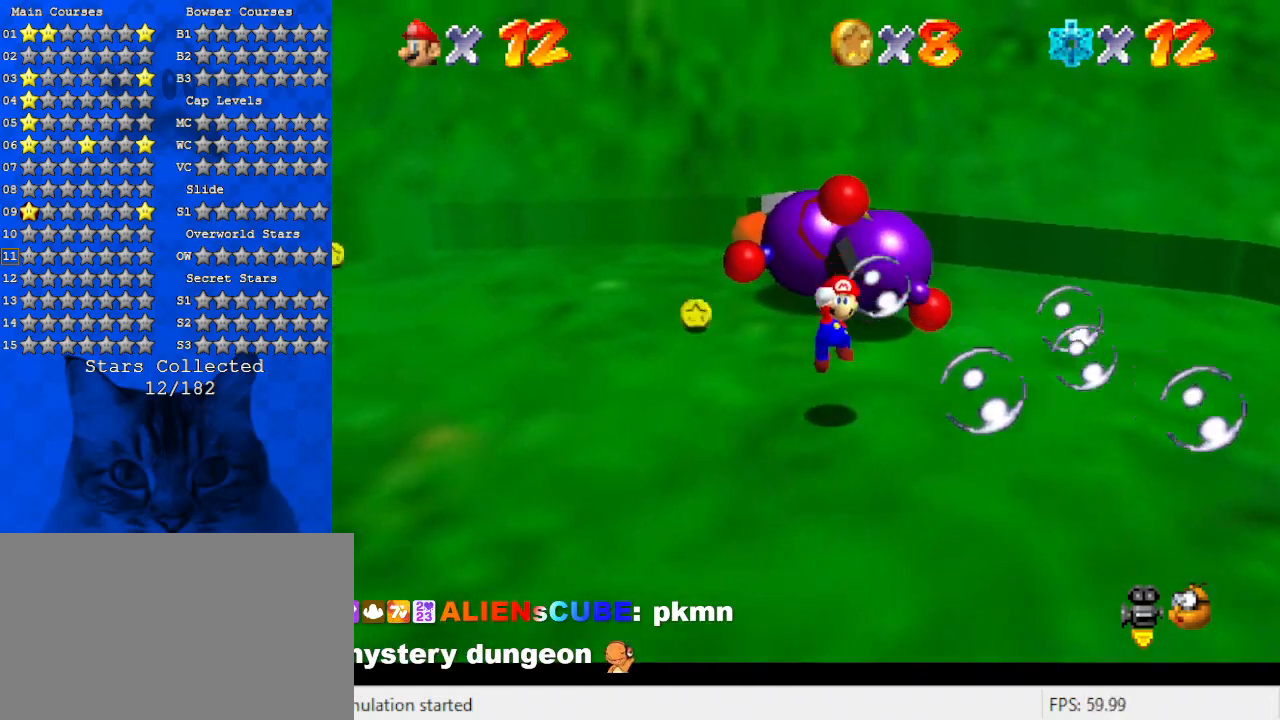
{"keys": [], "events": [[100, "left", "up"]]}
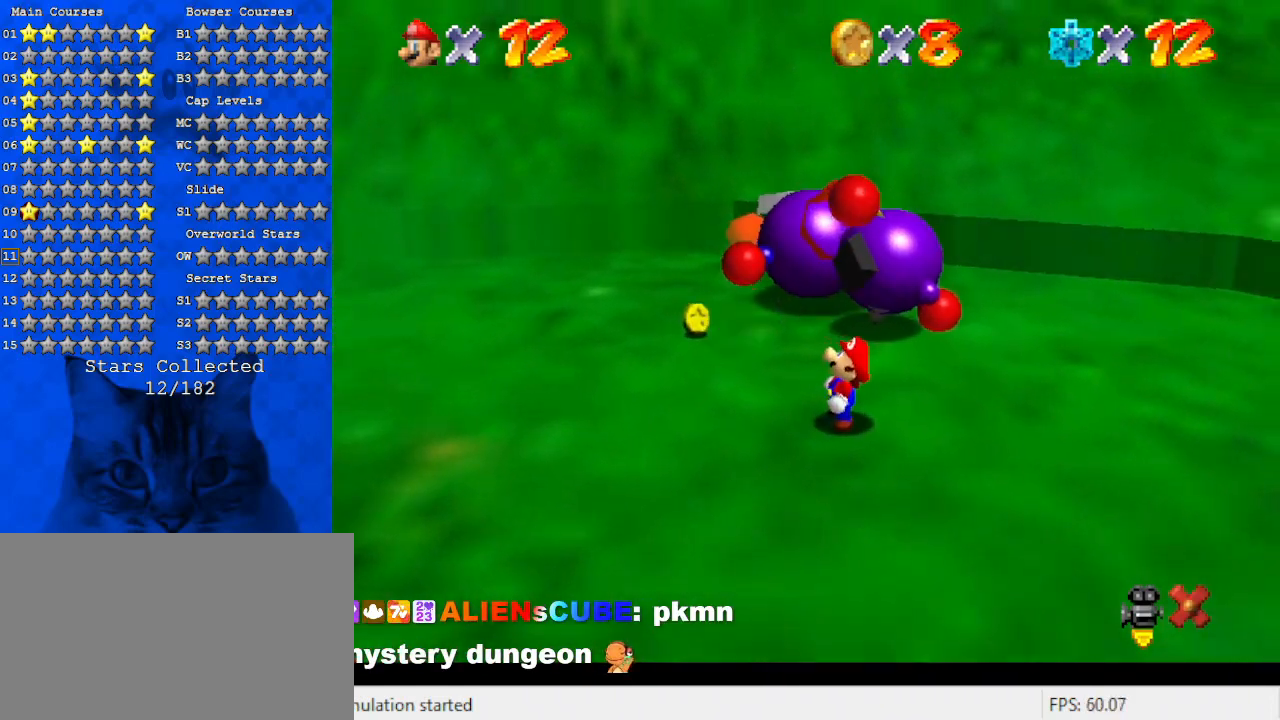
{"keys": [], "events": []}
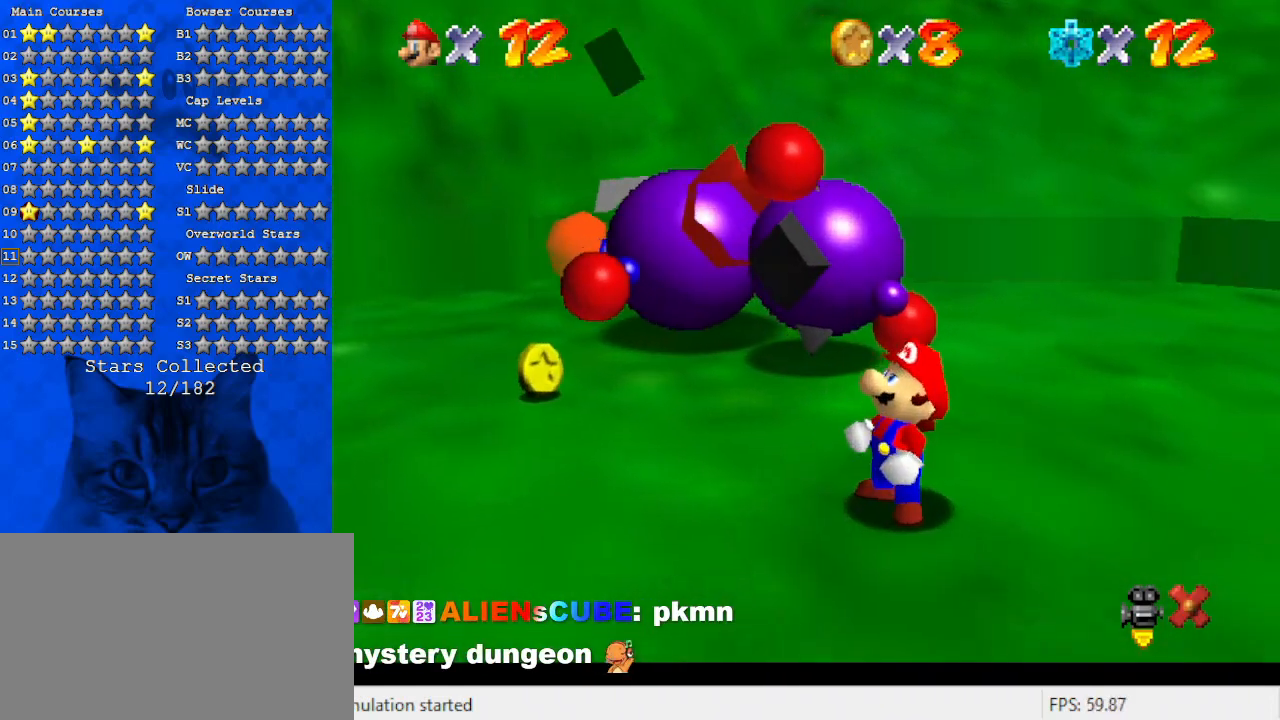
{"keys": [], "events": []}
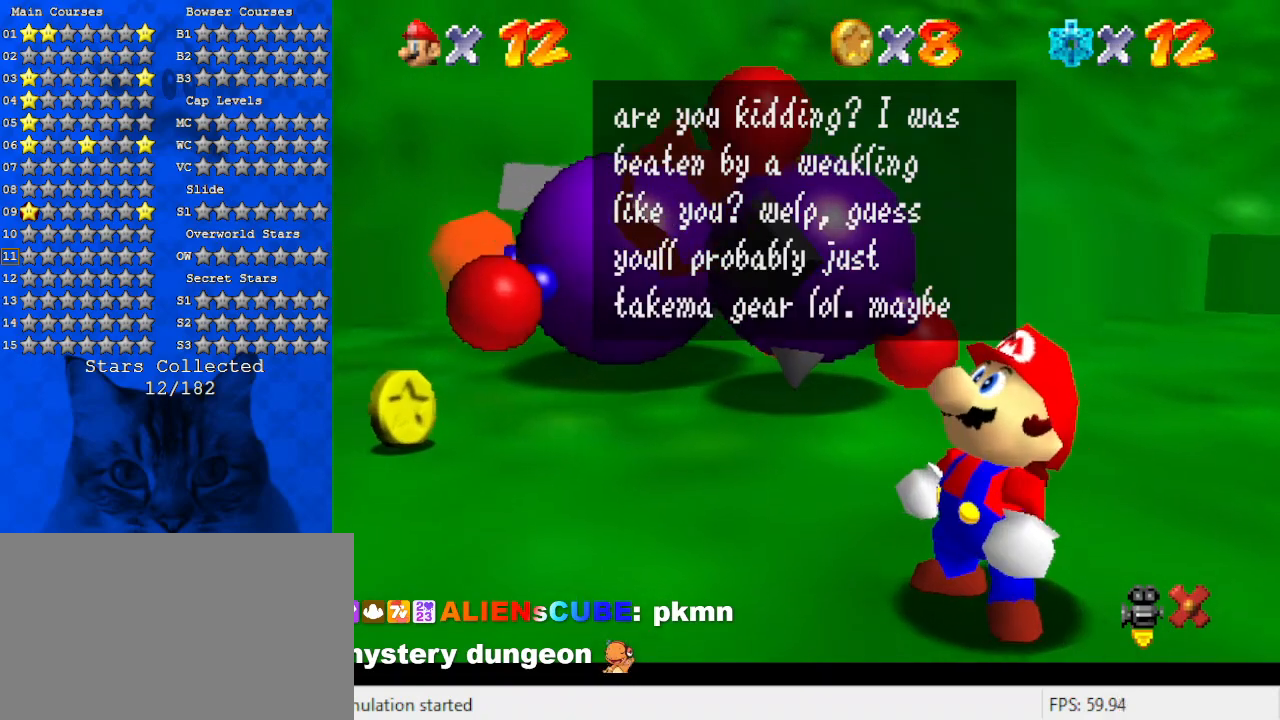
{"keys": [], "events": []}
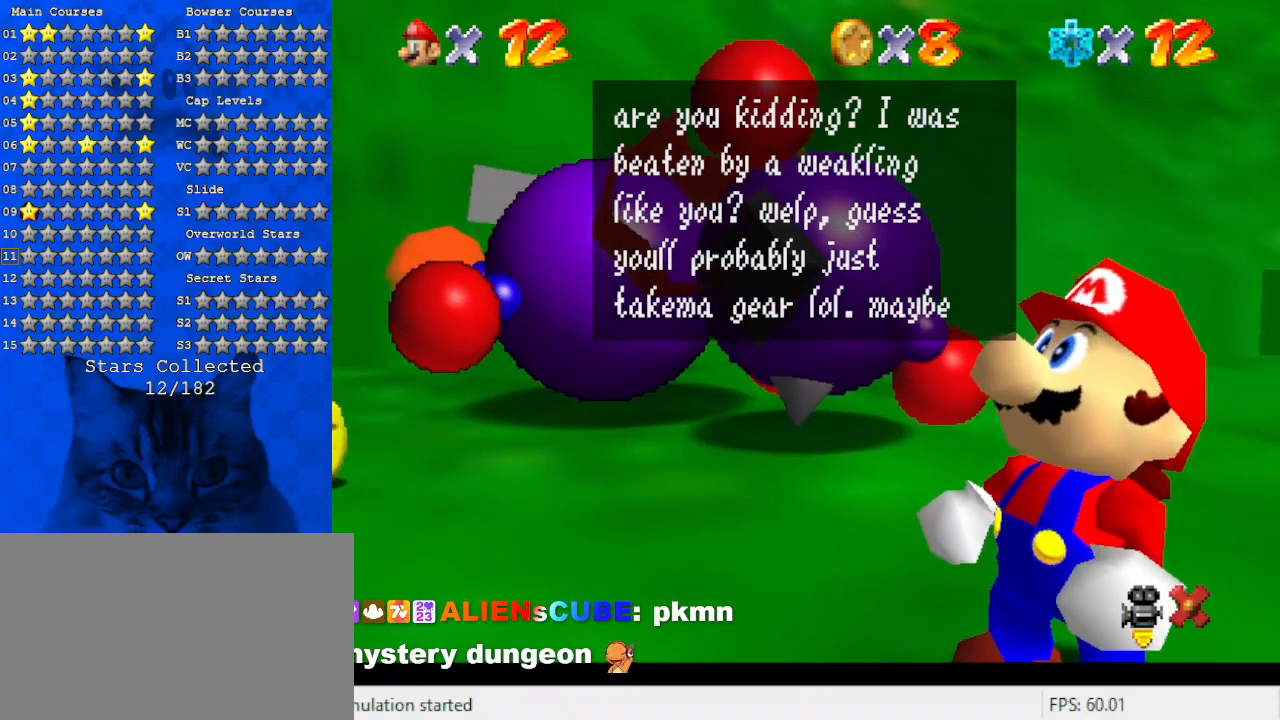
{"keys": [], "events": []}
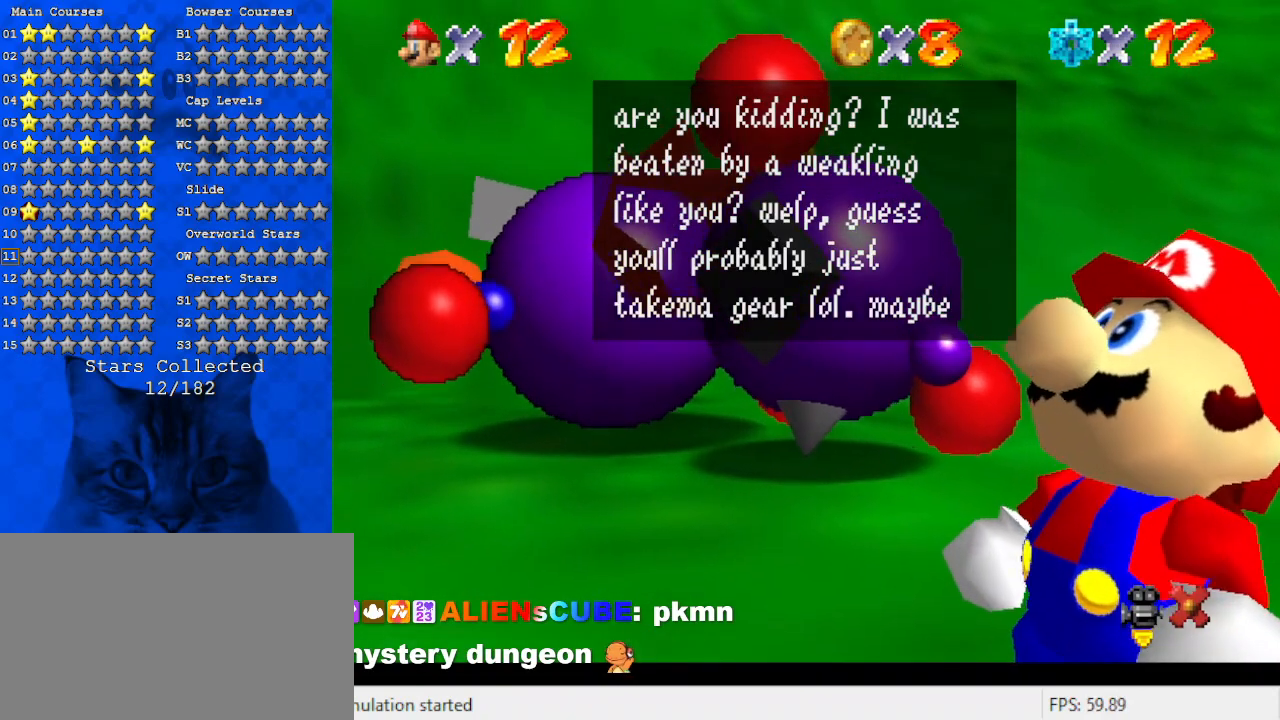
{"keys": [], "events": []}
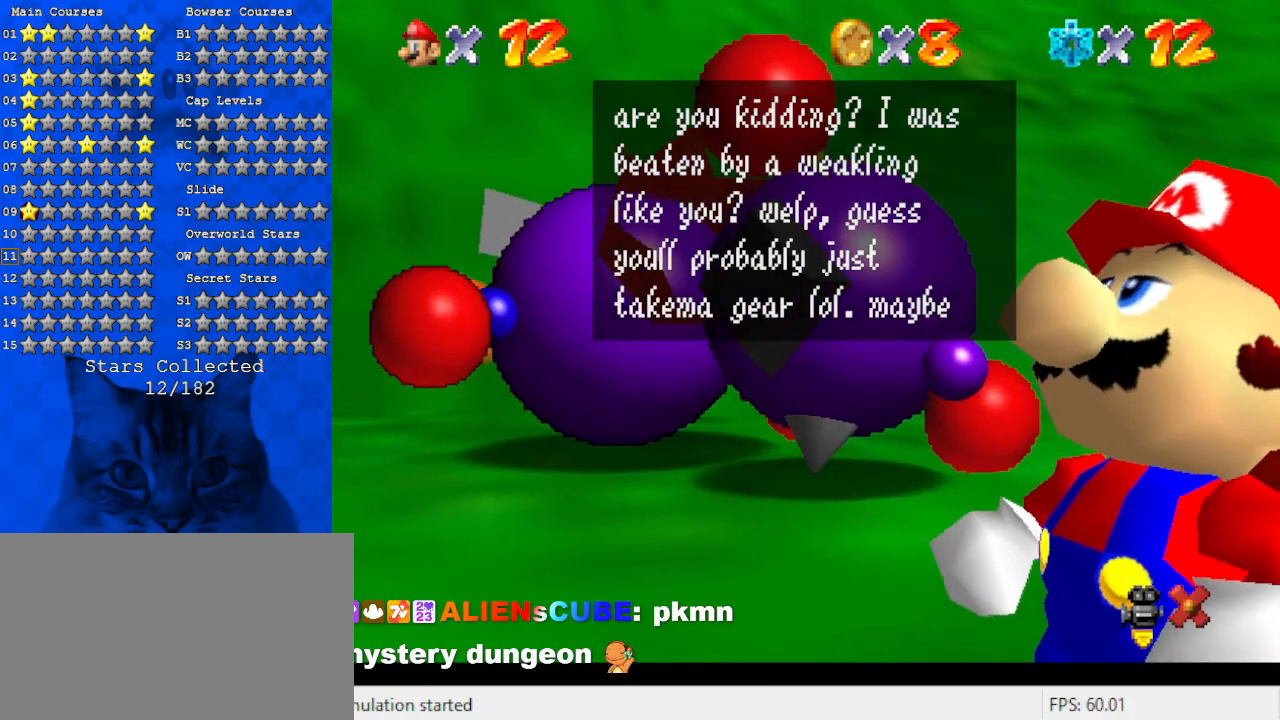
{"keys": [], "events": []}
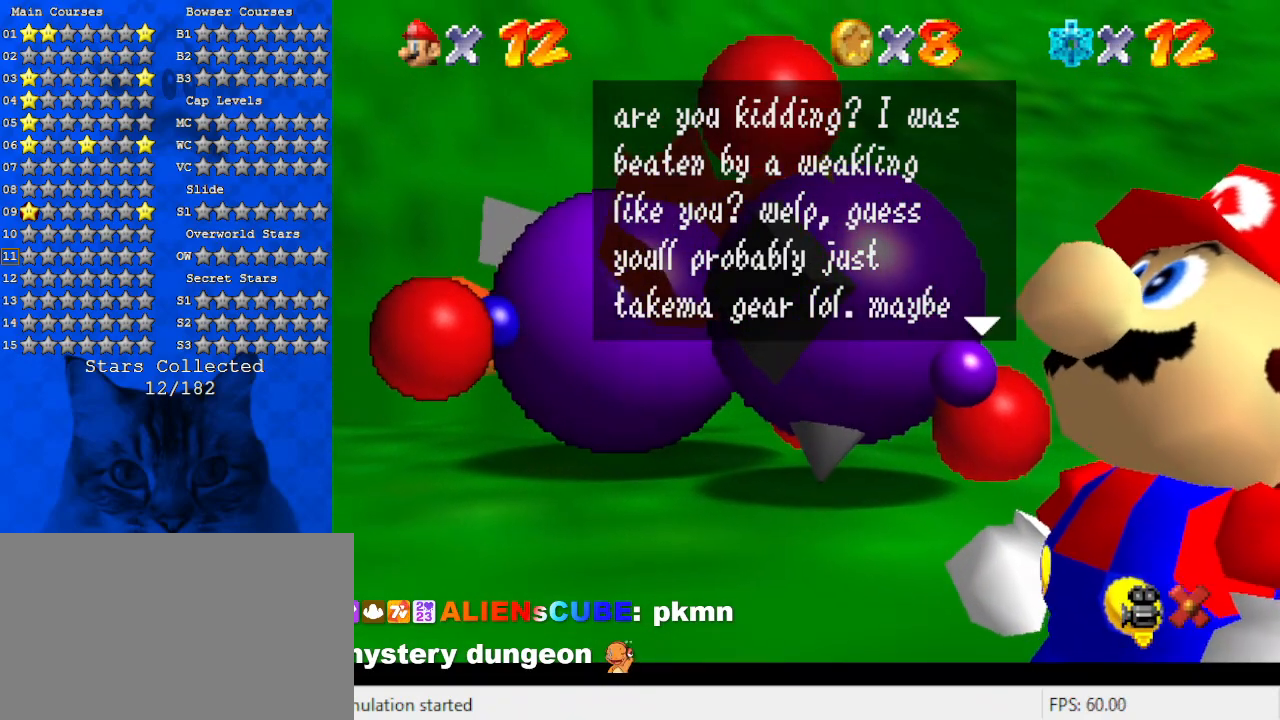
{"keys": [], "events": []}